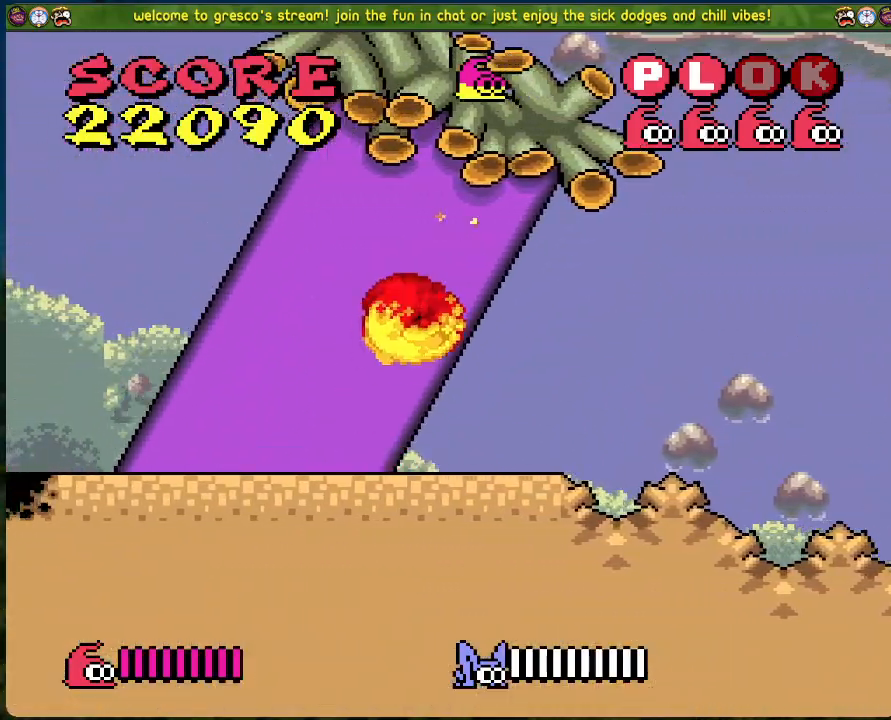
Gameplay with a controller (Xbox layout); each line is a JSON object with the inputs held at the frame after it. "events" lists button and stick changes between this image and that frame as [ms after this image, input, new state], when the widget could be followed in between. Not read: right_stick.
{"buttons": ["DPAD_LEFT"], "left_stick": "center", "events": [[184, "DPAD_RIGHT", "up"], [284, "DPAD_LEFT", "down"], [401, "B", "up"]]}
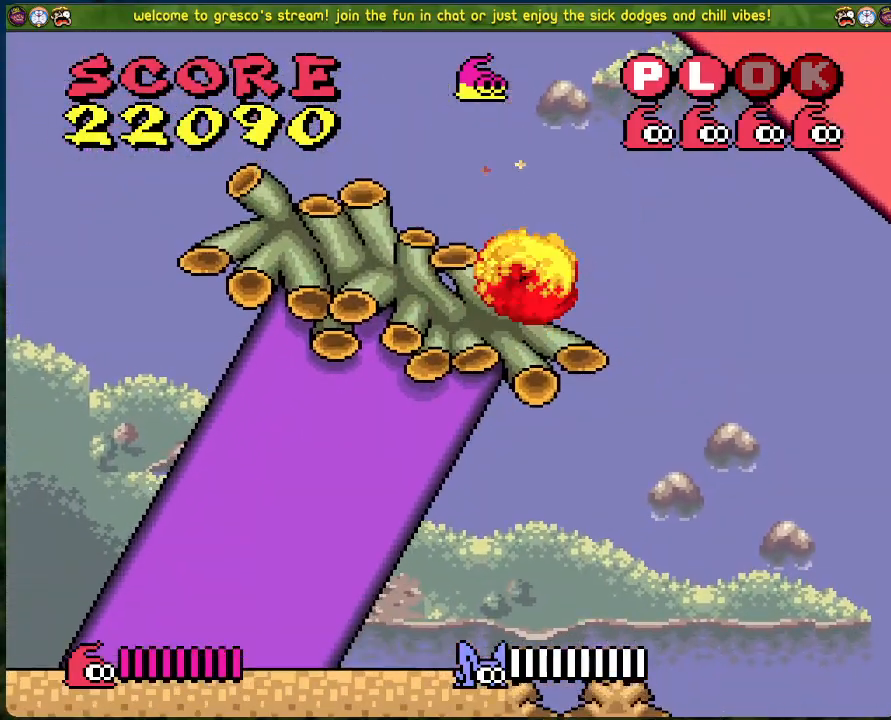
{"buttons": ["B", "DPAD_LEFT"], "left_stick": "center", "events": [[384, "B", "down"]]}
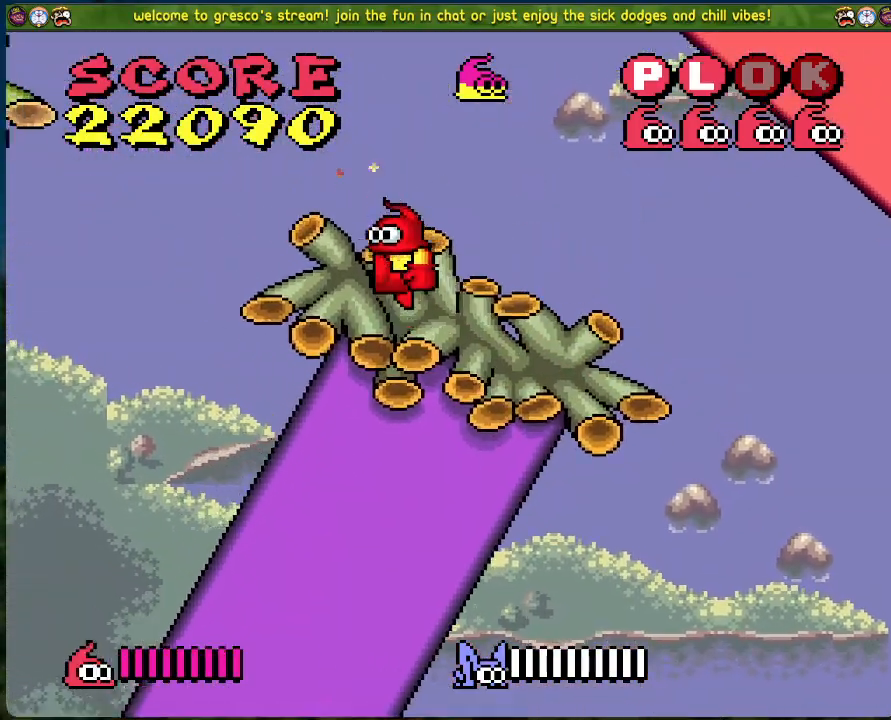
{"buttons": ["B", "DPAD_LEFT"], "left_stick": "center", "events": []}
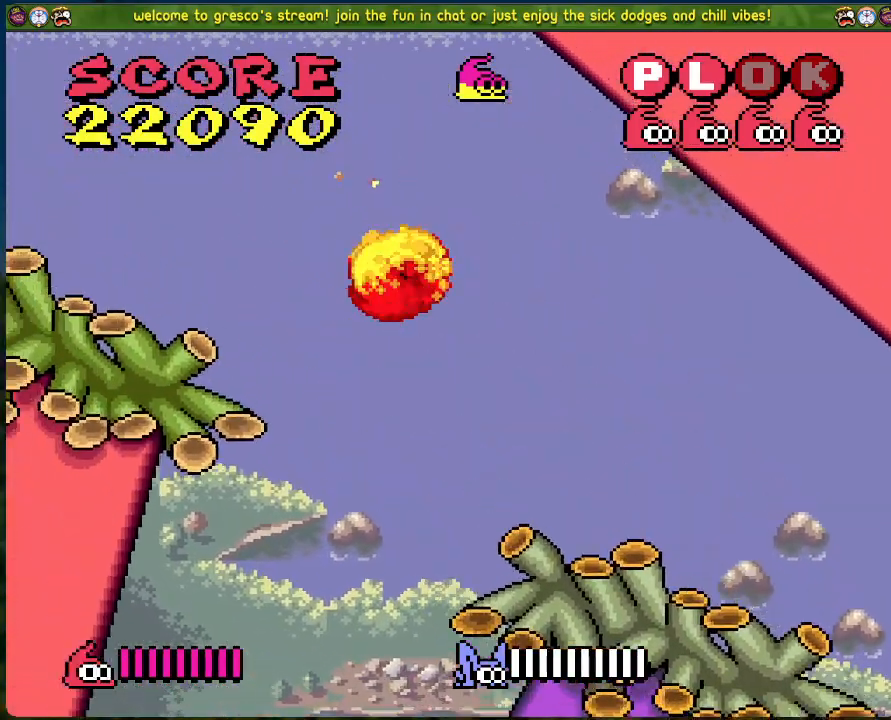
{"buttons": ["DPAD_LEFT"], "left_stick": "center", "events": [[150, "B", "up"]]}
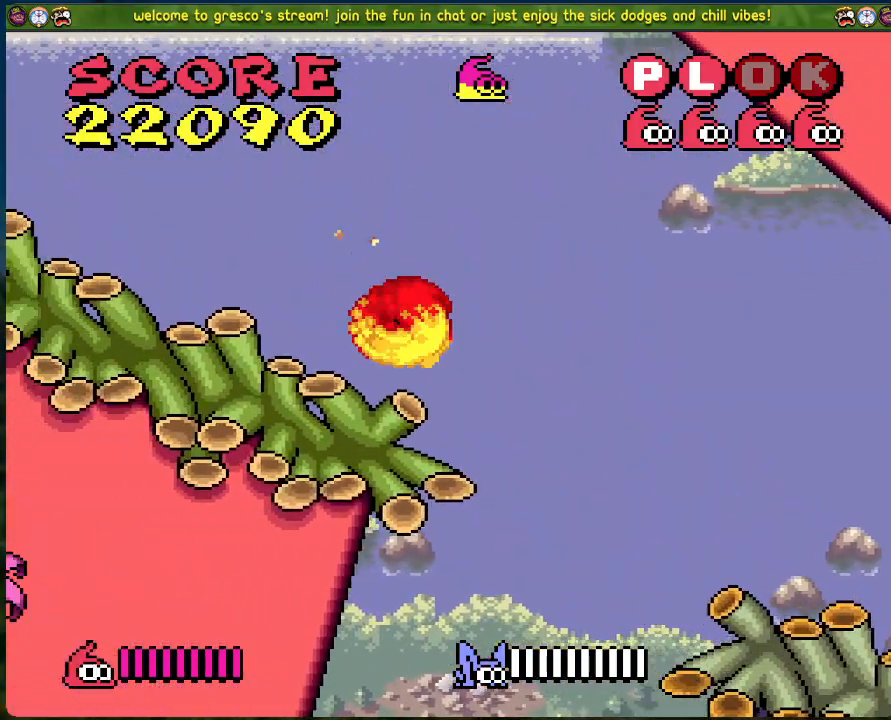
{"buttons": ["DPAD_LEFT"], "left_stick": "center", "events": []}
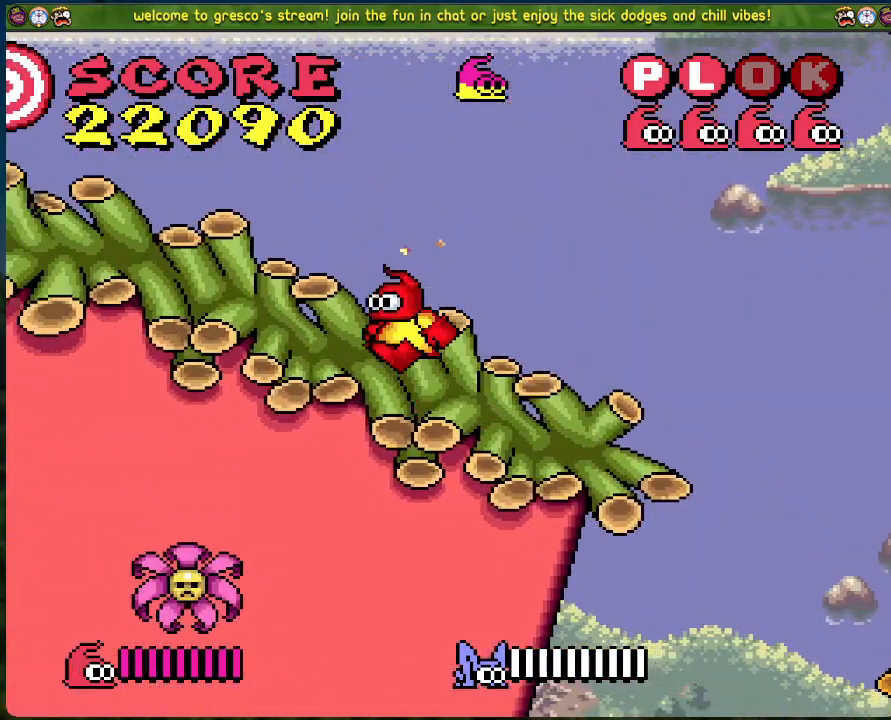
{"buttons": ["DPAD_LEFT"], "left_stick": "center", "events": []}
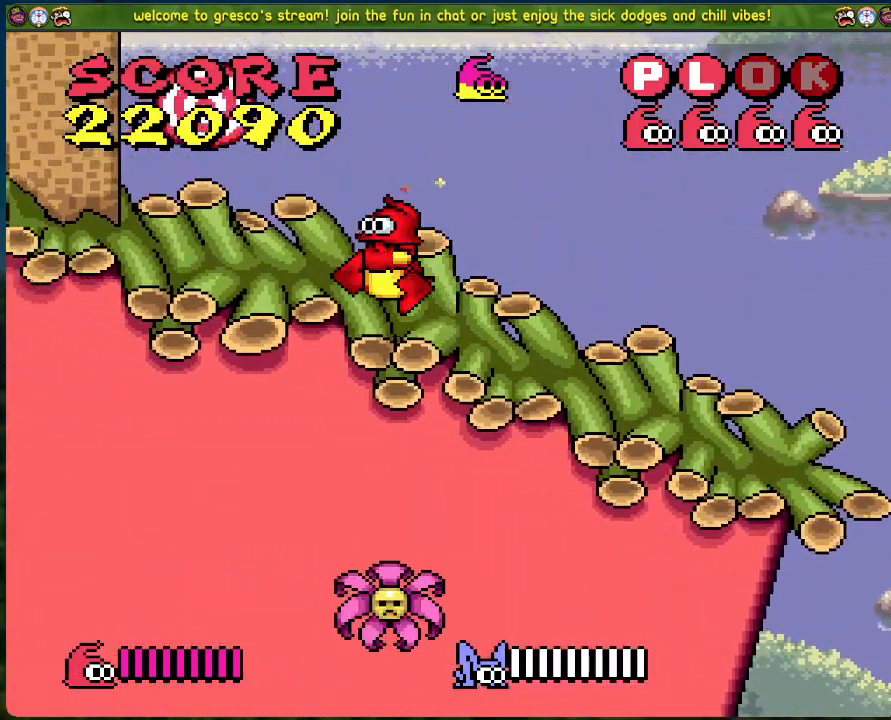
{"buttons": ["B", "DPAD_LEFT"], "left_stick": "center", "events": [[50, "B", "down"]]}
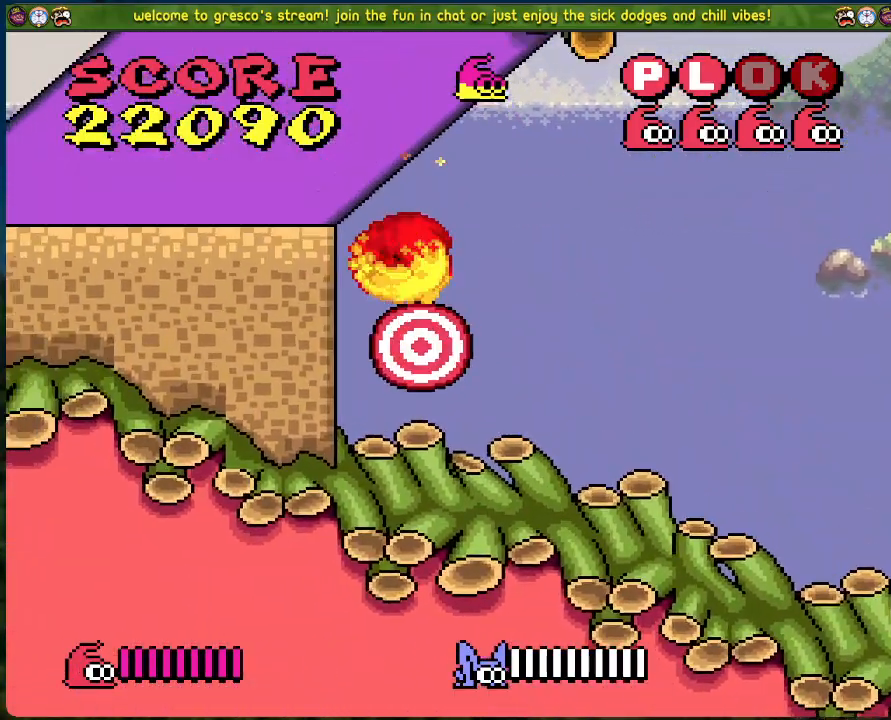
{"buttons": ["B", "DPAD_RIGHT"], "left_stick": "center", "events": [[150, "B", "up"], [334, "DPAD_LEFT", "up"], [367, "DPAD_RIGHT", "down"], [434, "B", "down"]]}
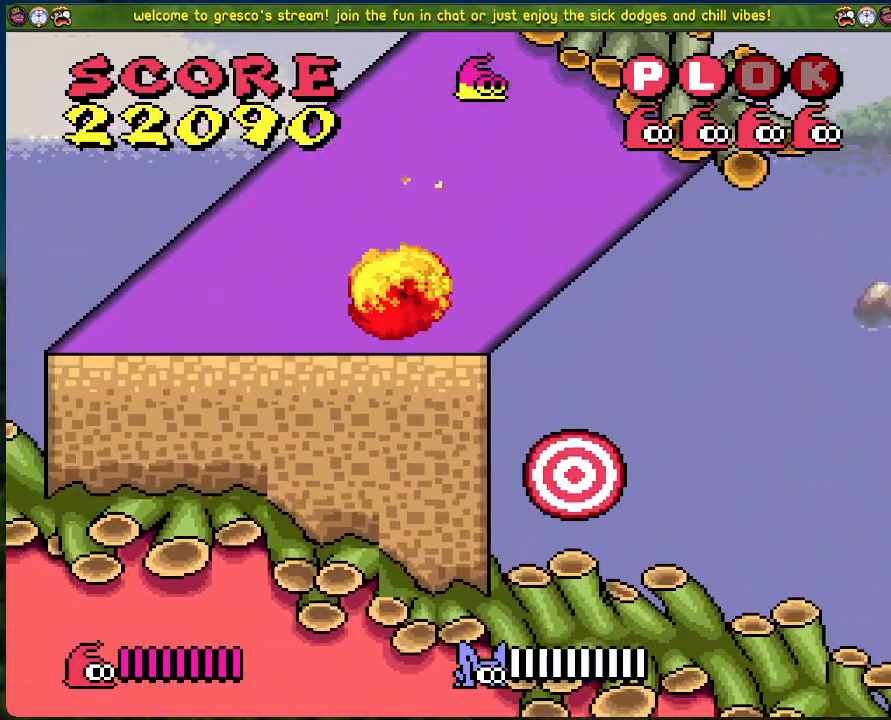
{"buttons": ["B", "DPAD_RIGHT"], "left_stick": "center", "events": []}
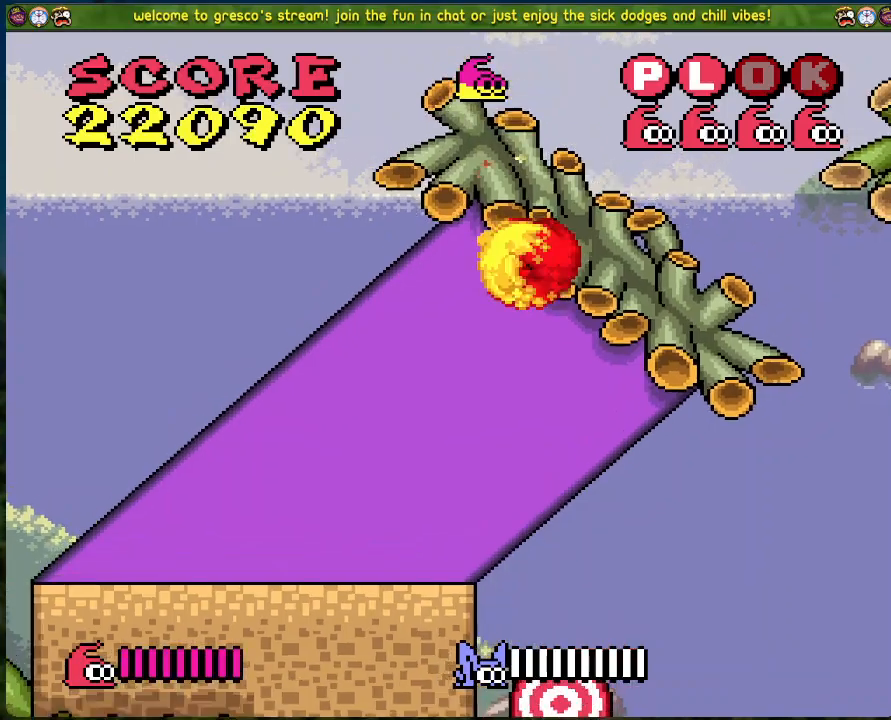
{"buttons": ["B", "DPAD_RIGHT"], "left_stick": "center", "events": [[16, "DPAD_RIGHT", "up"], [50, "B", "up"], [66, "DPAD_LEFT", "down"], [250, "DPAD_LEFT", "up"], [300, "DPAD_RIGHT", "down"], [367, "B", "down"]]}
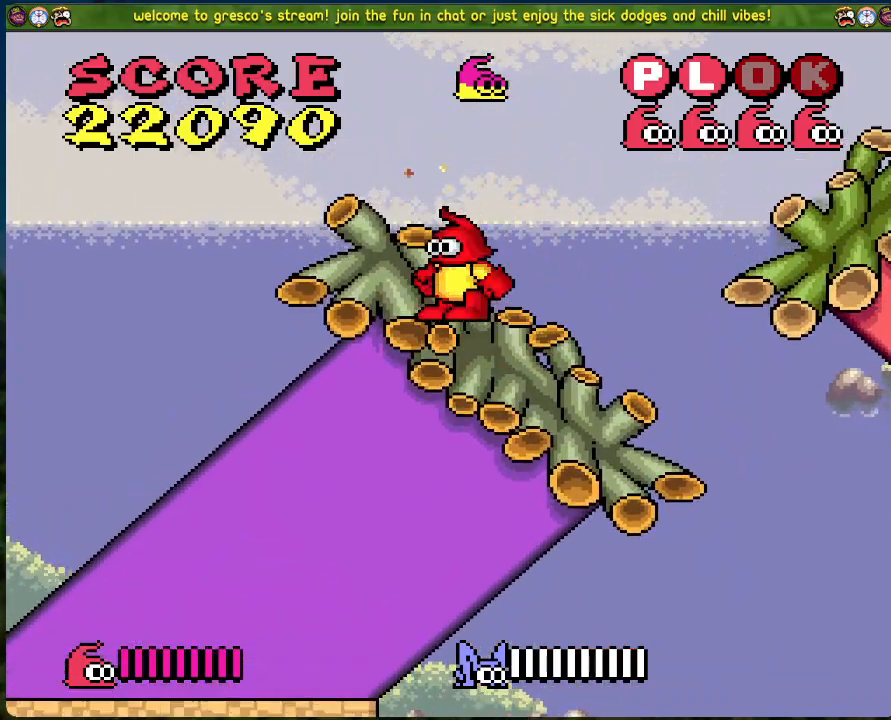
{"buttons": ["B", "DPAD_RIGHT"], "left_stick": "center", "events": []}
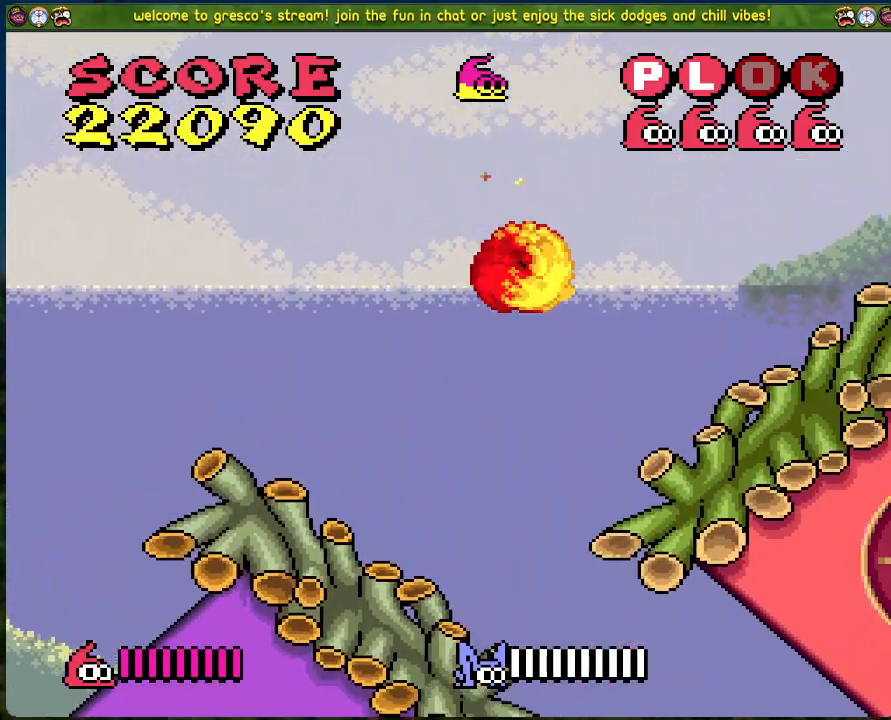
{"buttons": ["DPAD_RIGHT"], "left_stick": "center", "events": [[33, "B", "up"]]}
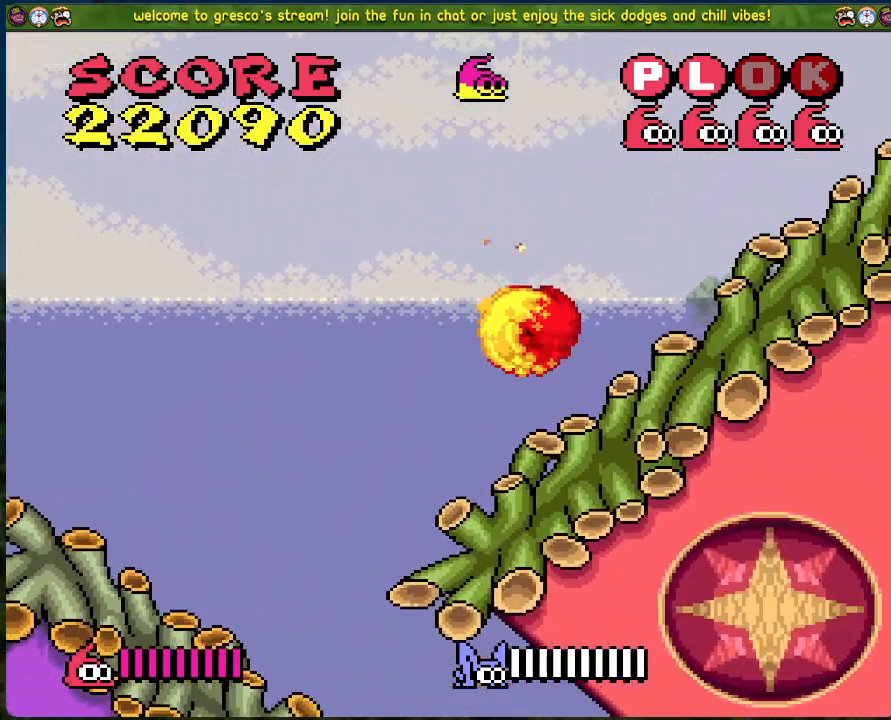
{"buttons": ["B", "DPAD_RIGHT"], "left_stick": "center", "events": [[50, "B", "down"]]}
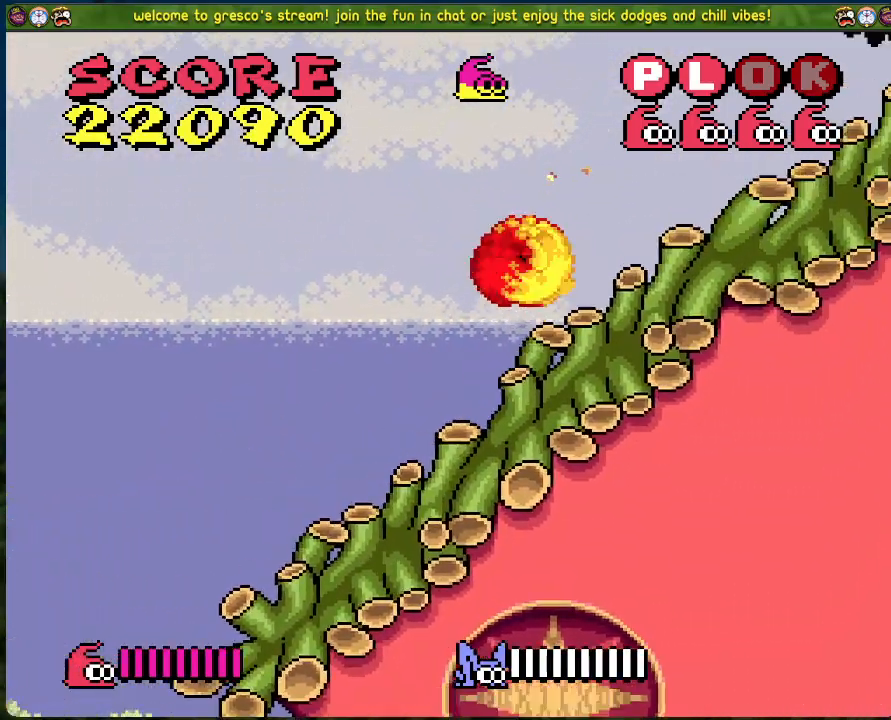
{"buttons": ["DPAD_RIGHT"], "left_stick": "center", "events": [[184, "B", "up"]]}
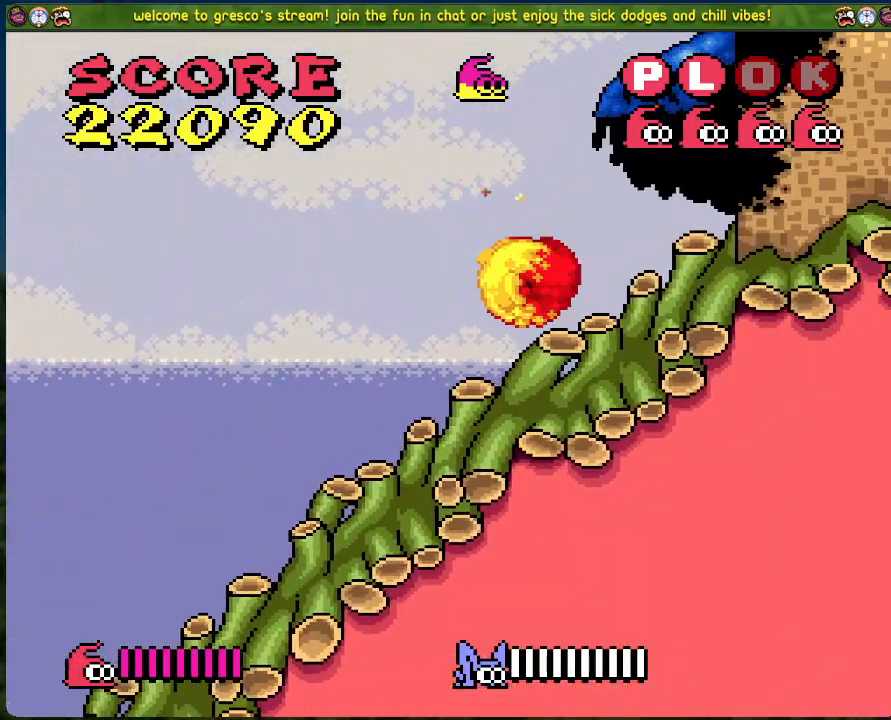
{"buttons": [], "left_stick": "center", "events": [[351, "DPAD_RIGHT", "up"]]}
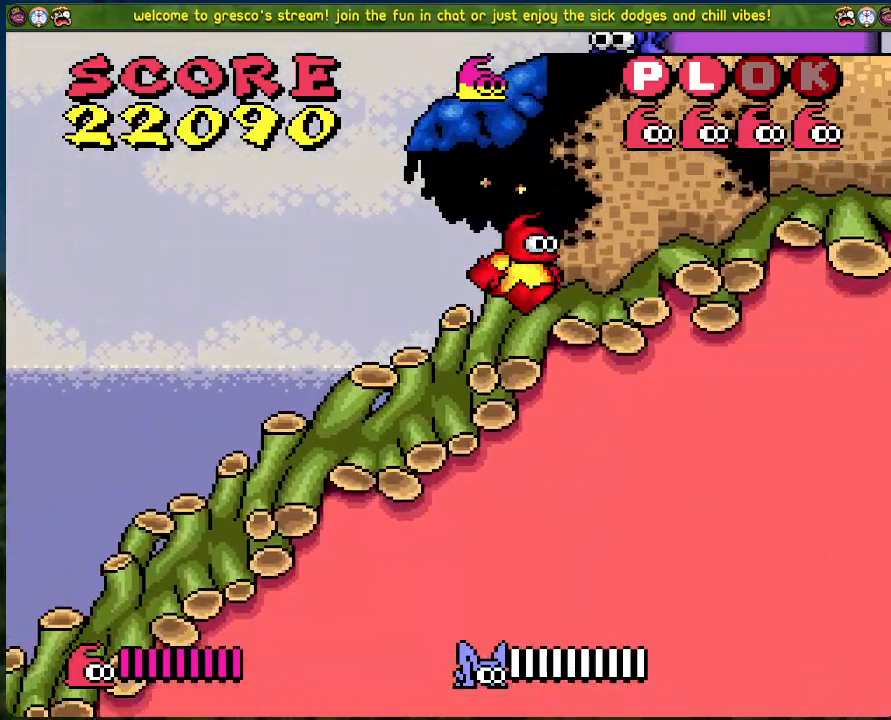
{"buttons": ["DPAD_LEFT"], "left_stick": "center", "events": [[401, "DPAD_LEFT", "down"]]}
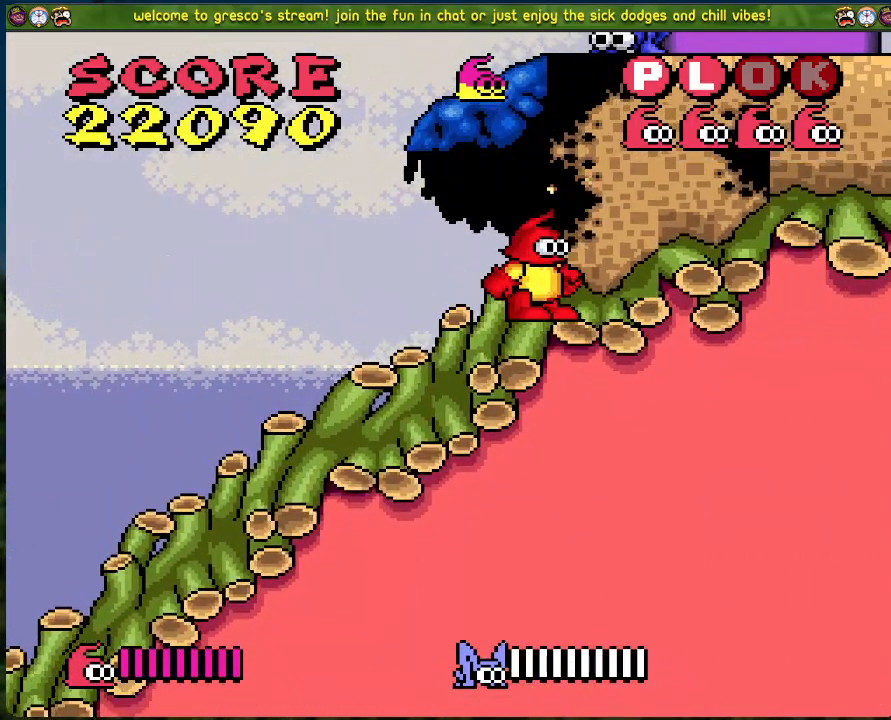
{"buttons": [], "left_stick": "center", "events": [[84, "DPAD_LEFT", "up"]]}
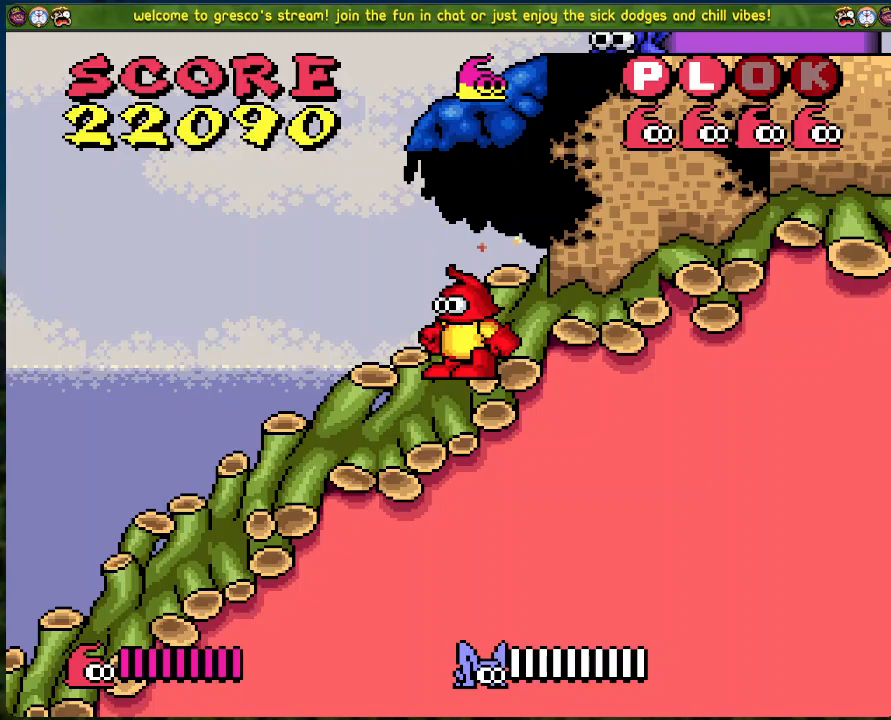
{"buttons": ["B", "DPAD_LEFT"], "left_stick": "center", "events": [[334, "DPAD_LEFT", "down"], [484, "B", "down"]]}
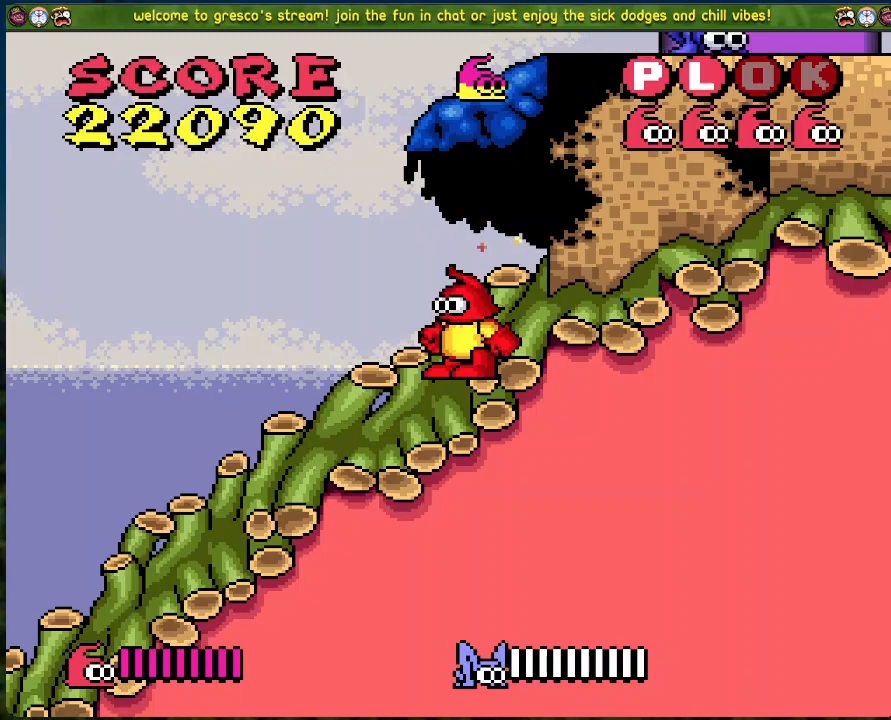
{"buttons": ["DPAD_RIGHT"], "left_stick": "center", "events": [[151, "DPAD_LEFT", "up"], [334, "DPAD_RIGHT", "down"], [502, "B", "up"]]}
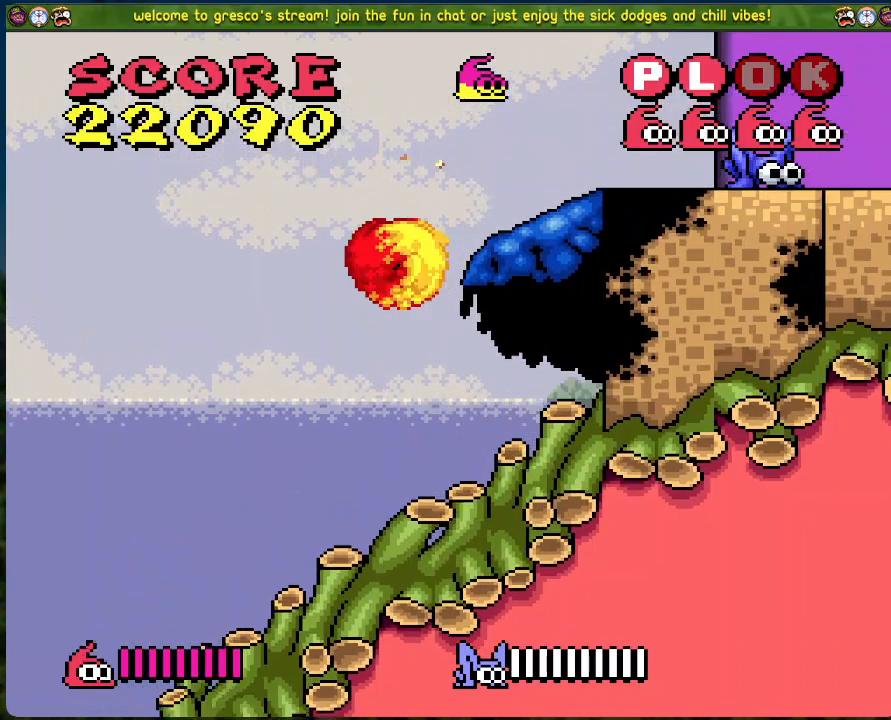
{"buttons": ["X"], "left_stick": "center", "events": [[50, "DPAD_RIGHT", "up"], [200, "DPAD_RIGHT", "down"], [367, "X", "down"], [451, "DPAD_RIGHT", "up"]]}
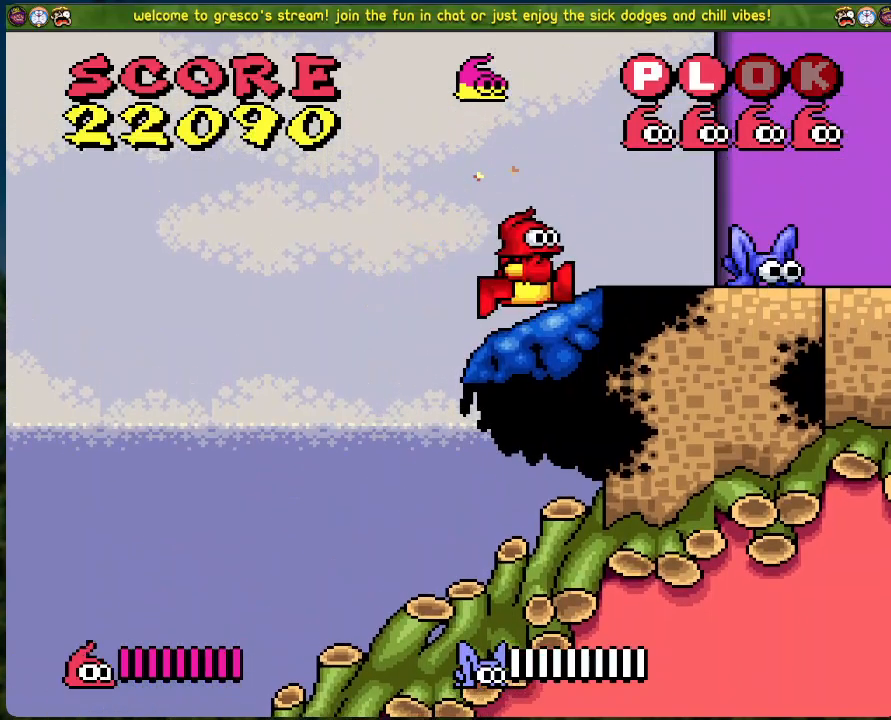
{"buttons": ["DPAD_RIGHT"], "left_stick": "center", "events": [[33, "X", "up"], [134, "DPAD_LEFT", "down"], [334, "DPAD_LEFT", "up"], [401, "DPAD_RIGHT", "down"]]}
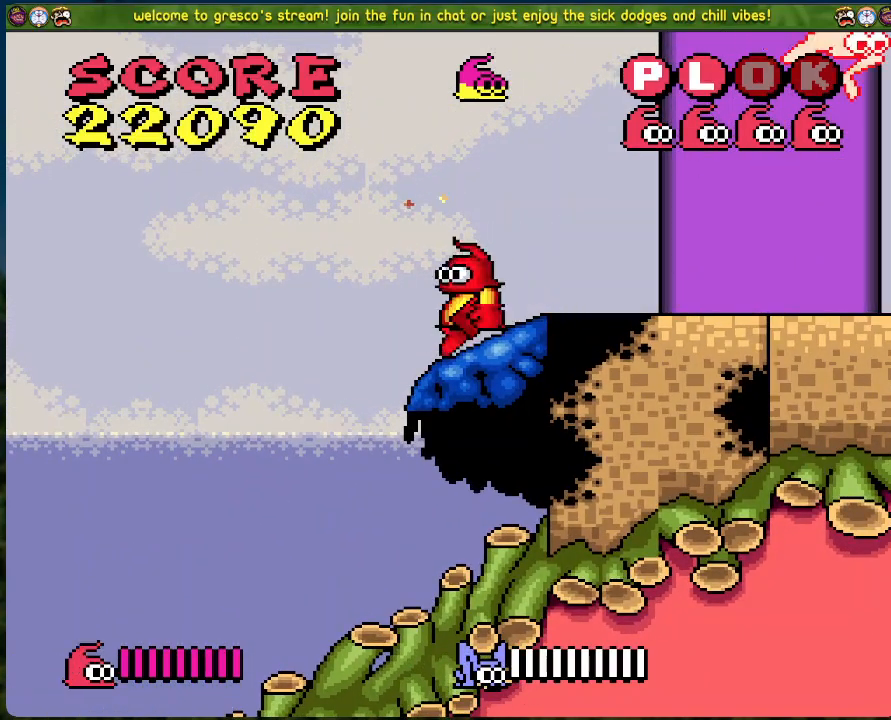
{"buttons": ["DPAD_RIGHT"], "left_stick": "center", "events": []}
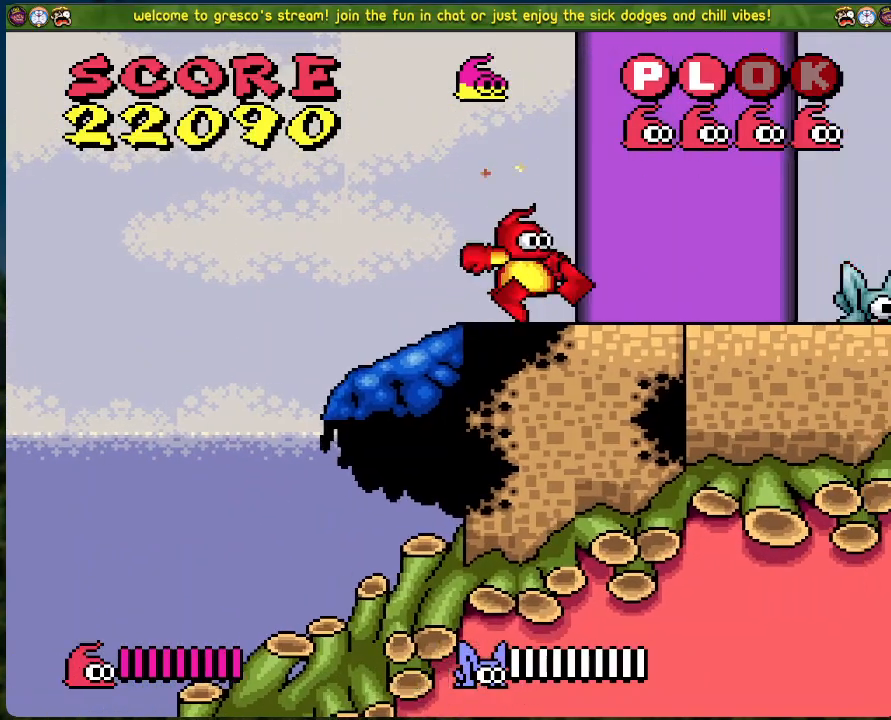
{"buttons": [], "left_stick": "center", "events": [[67, "X", "down"], [100, "DPAD_RIGHT", "up"], [251, "X", "up"]]}
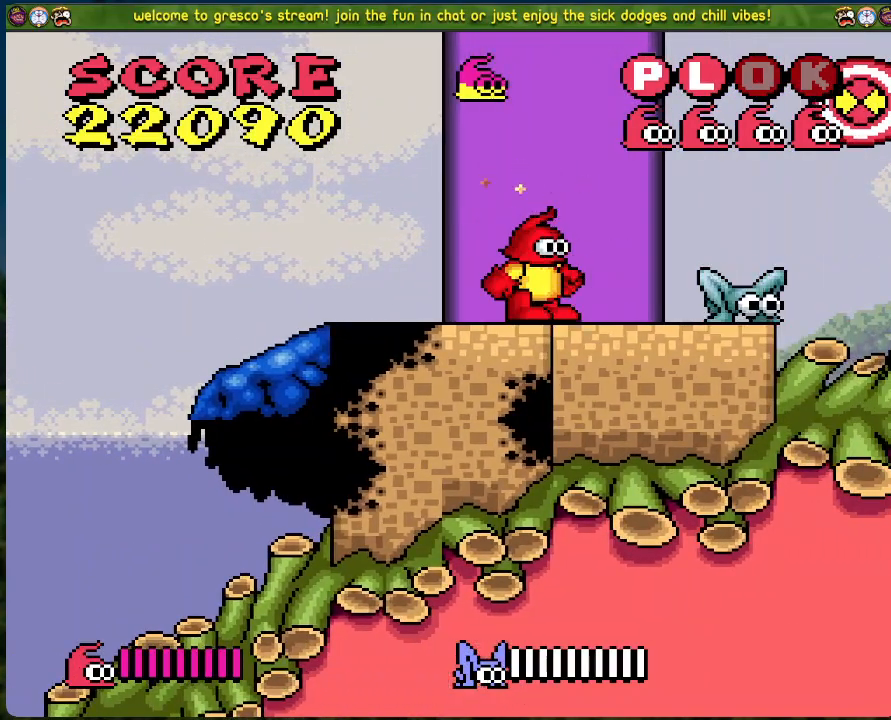
{"buttons": ["DPAD_LEFT"], "left_stick": "center", "events": [[34, "X", "down"], [201, "DPAD_LEFT", "down"], [251, "X", "up"]]}
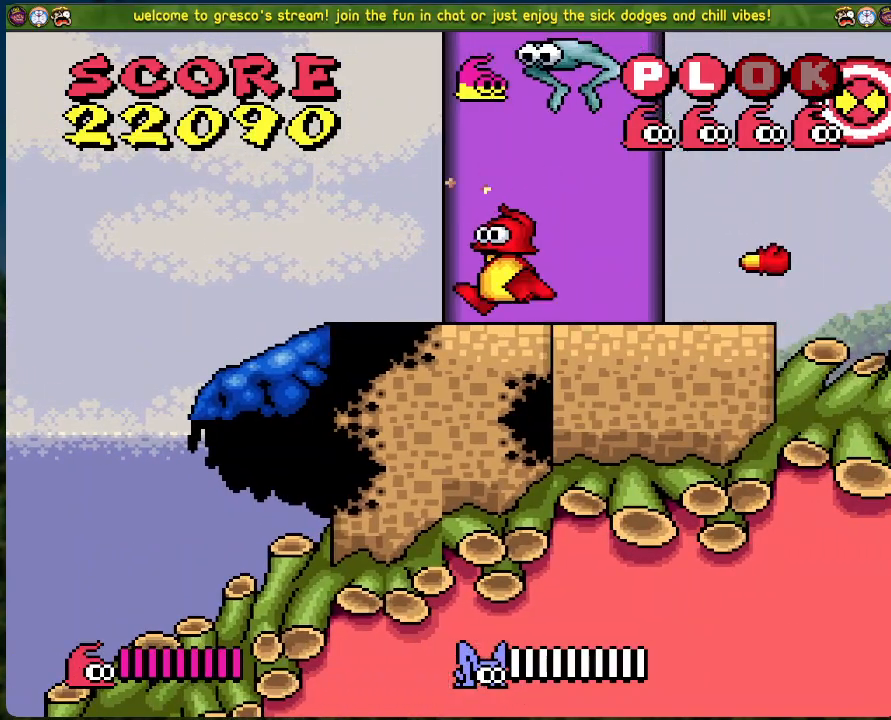
{"buttons": ["DPAD_RIGHT"], "left_stick": "center", "events": [[385, "DPAD_LEFT", "up"], [435, "DPAD_RIGHT", "down"]]}
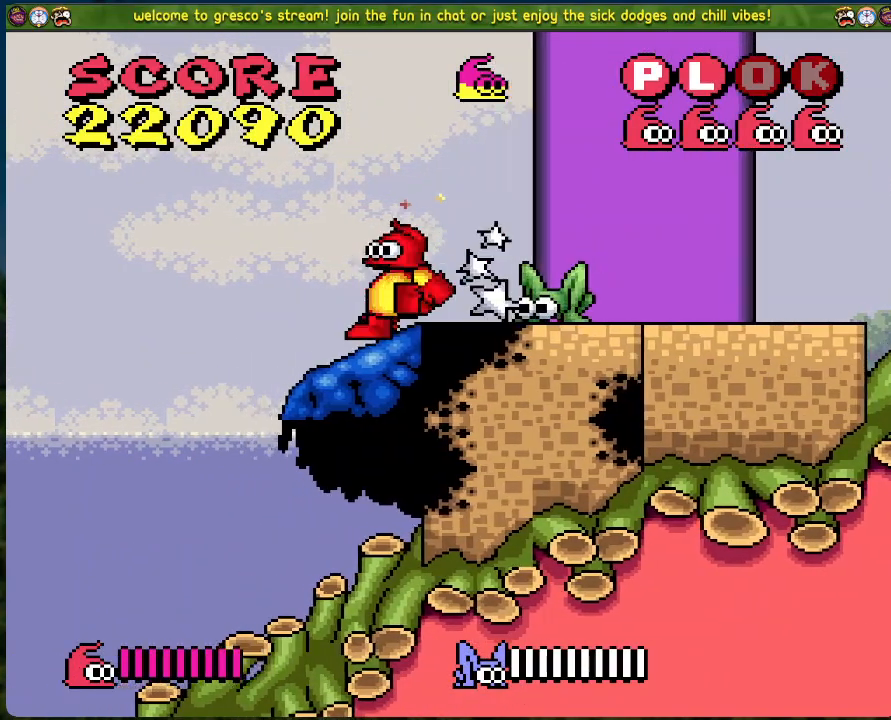
{"buttons": ["DPAD_RIGHT"], "left_stick": "center", "events": [[33, "X", "down"], [50, "DPAD_RIGHT", "up"], [217, "X", "up"], [334, "DPAD_RIGHT", "down"]]}
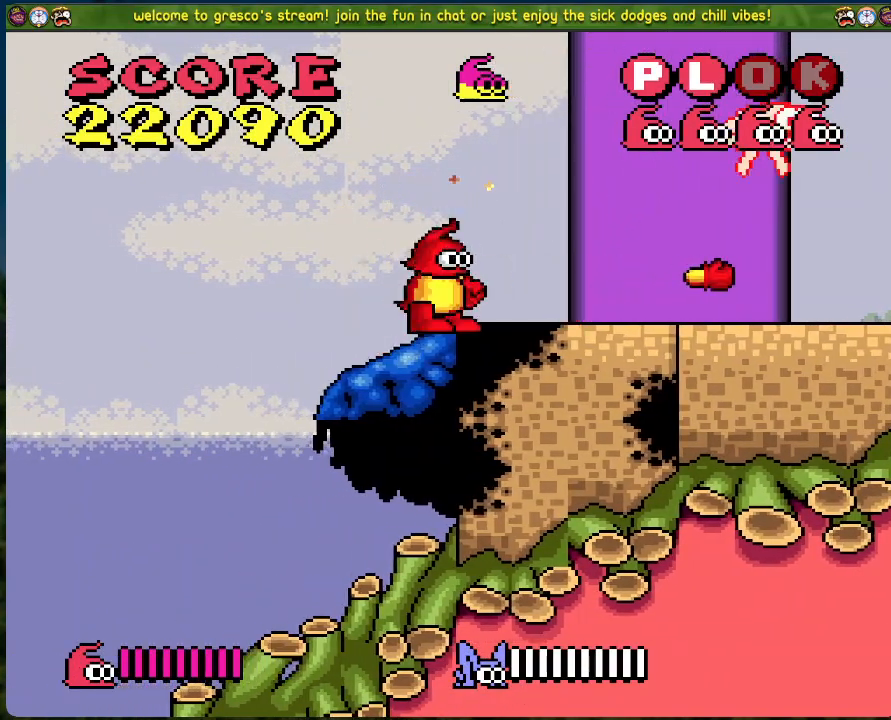
{"buttons": ["DPAD_RIGHT"], "left_stick": "center", "events": [[17, "DPAD_RIGHT", "up"], [334, "DPAD_RIGHT", "down"]]}
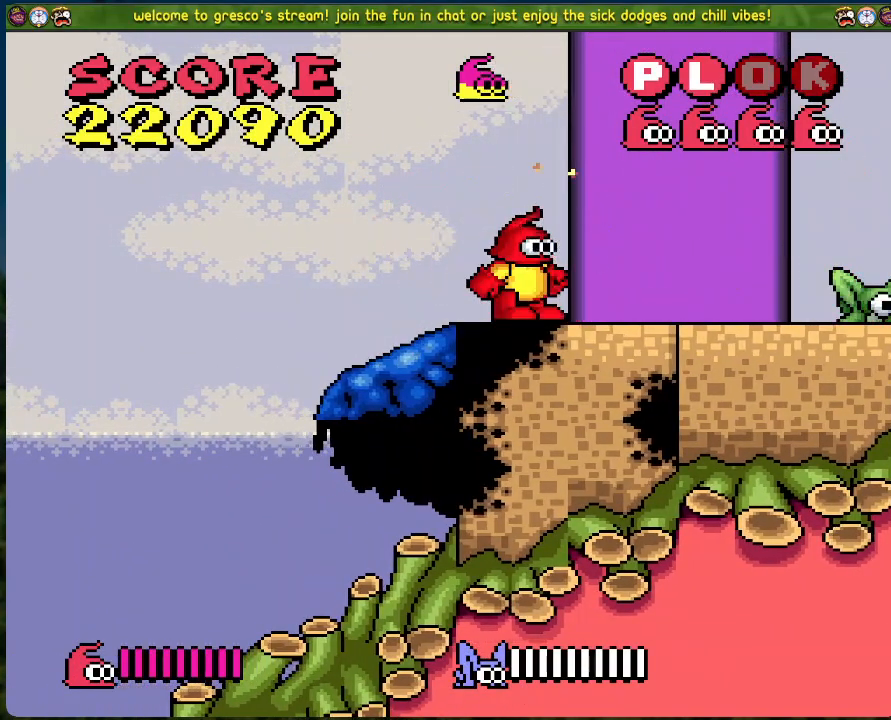
{"buttons": ["DPAD_RIGHT"], "left_stick": "center", "events": [[16, "X", "down"], [83, "DPAD_RIGHT", "up"], [217, "DPAD_RIGHT", "down"], [234, "X", "up"]]}
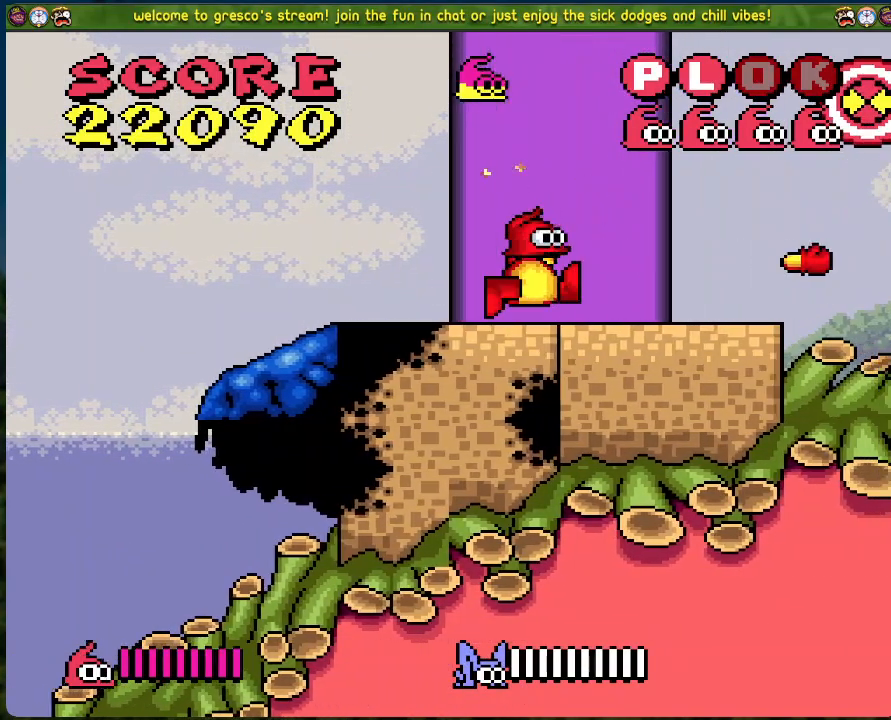
{"buttons": ["X", "DPAD_RIGHT"], "left_stick": "center", "events": [[251, "X", "down"]]}
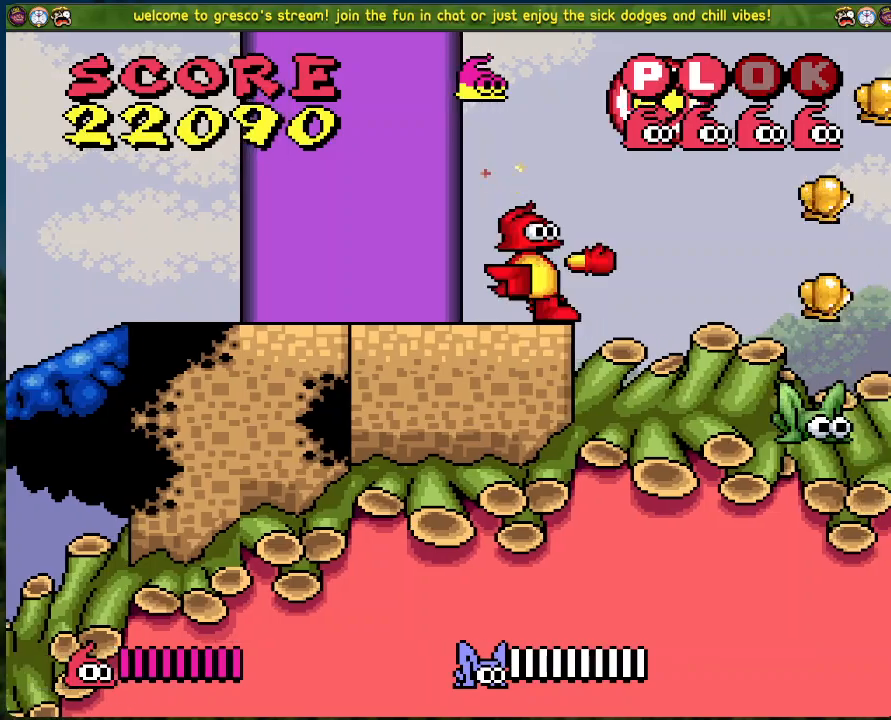
{"buttons": [], "left_stick": "center", "events": [[16, "DPAD_RIGHT", "up"], [66, "X", "up"]]}